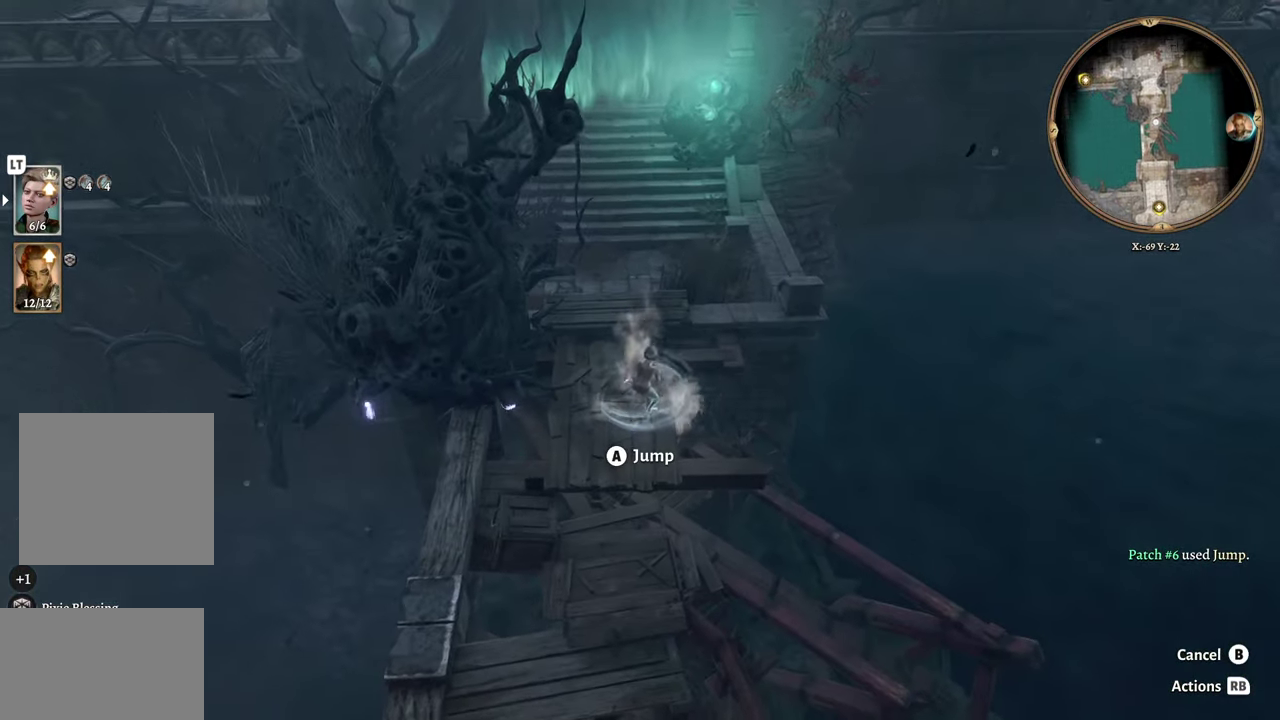
Gameplay with a controller (Xbox layout); each line is a JSON object with the inputs held at the frame after it. "events" lists button and stick changes between this image and that frame as [ms after this image, input, new state], when the widget could be followed in between.
{"buttons": [], "left_stick": "up-right", "right_stick": "center", "events": [[149, "left_stick", "right"], [450, "left_stick", "up-right"]]}
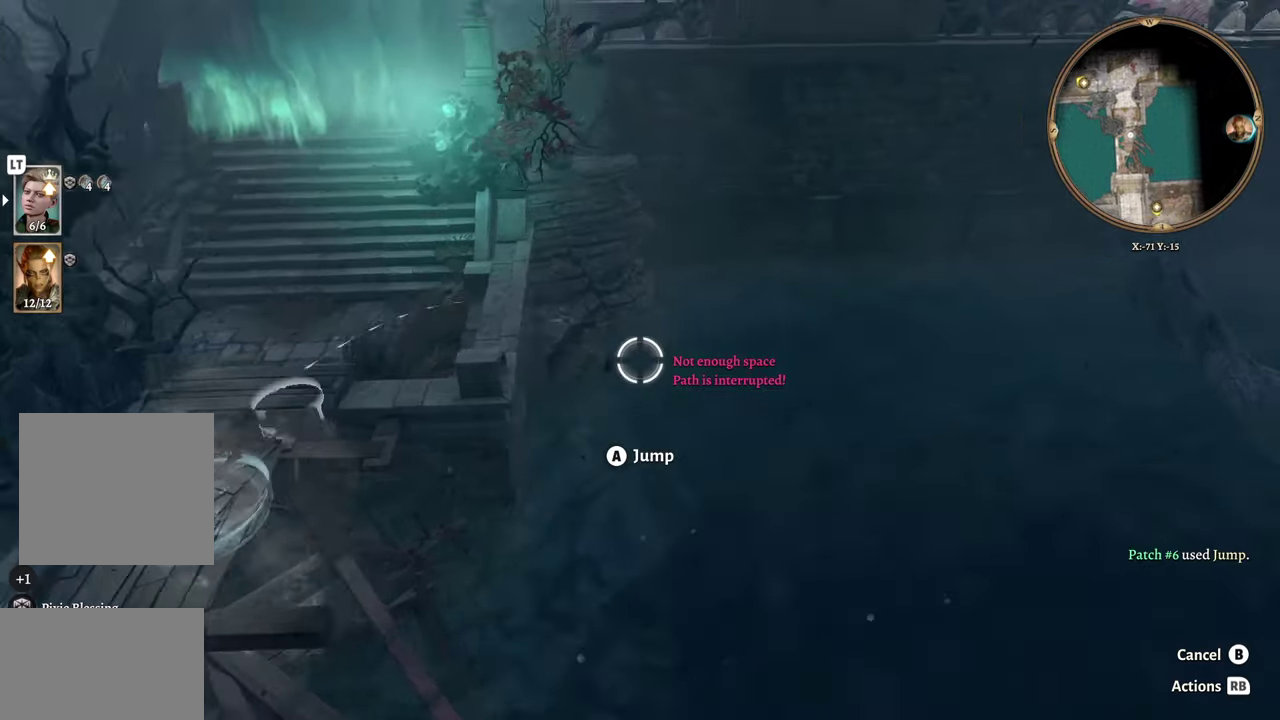
{"buttons": [], "left_stick": "left", "right_stick": "center", "events": [[200, "left_stick", "up"], [367, "left_stick", "center"], [467, "left_stick", "left"]]}
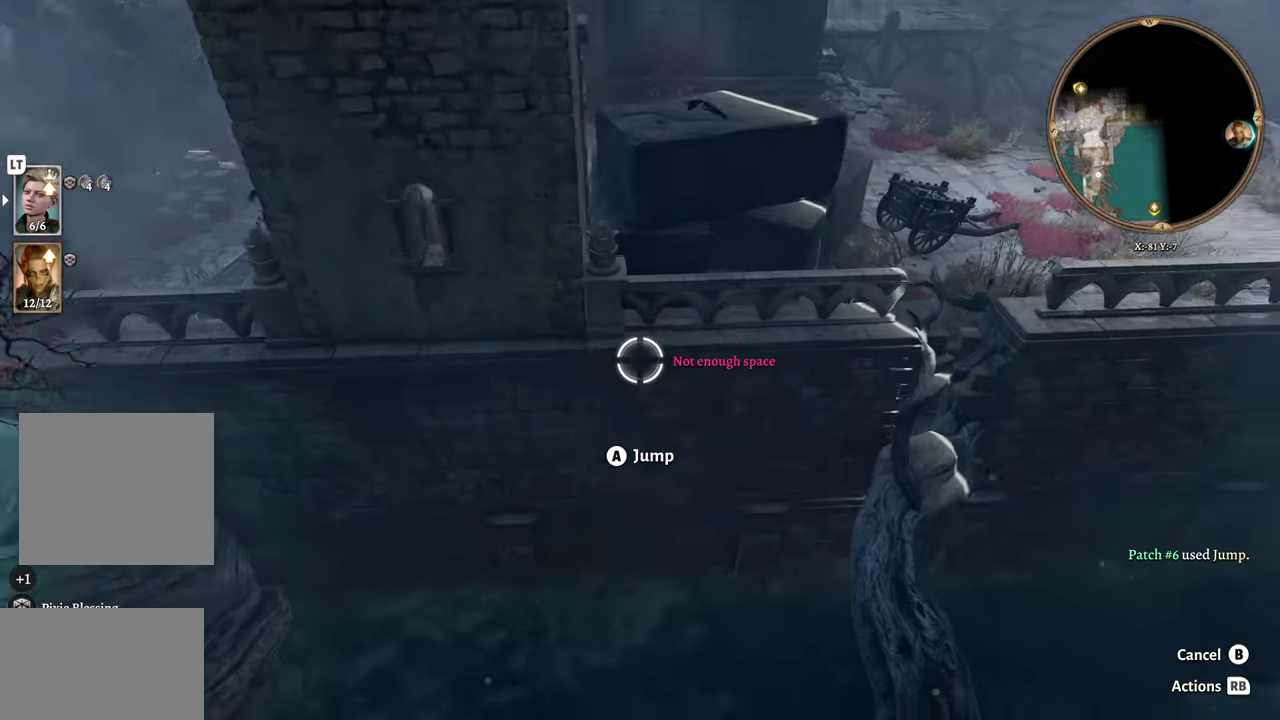
{"buttons": [], "left_stick": "up", "right_stick": "center", "events": [[100, "left_stick", "center"], [167, "left_stick", "right"], [317, "left_stick", "up-right"], [367, "left_stick", "up"]]}
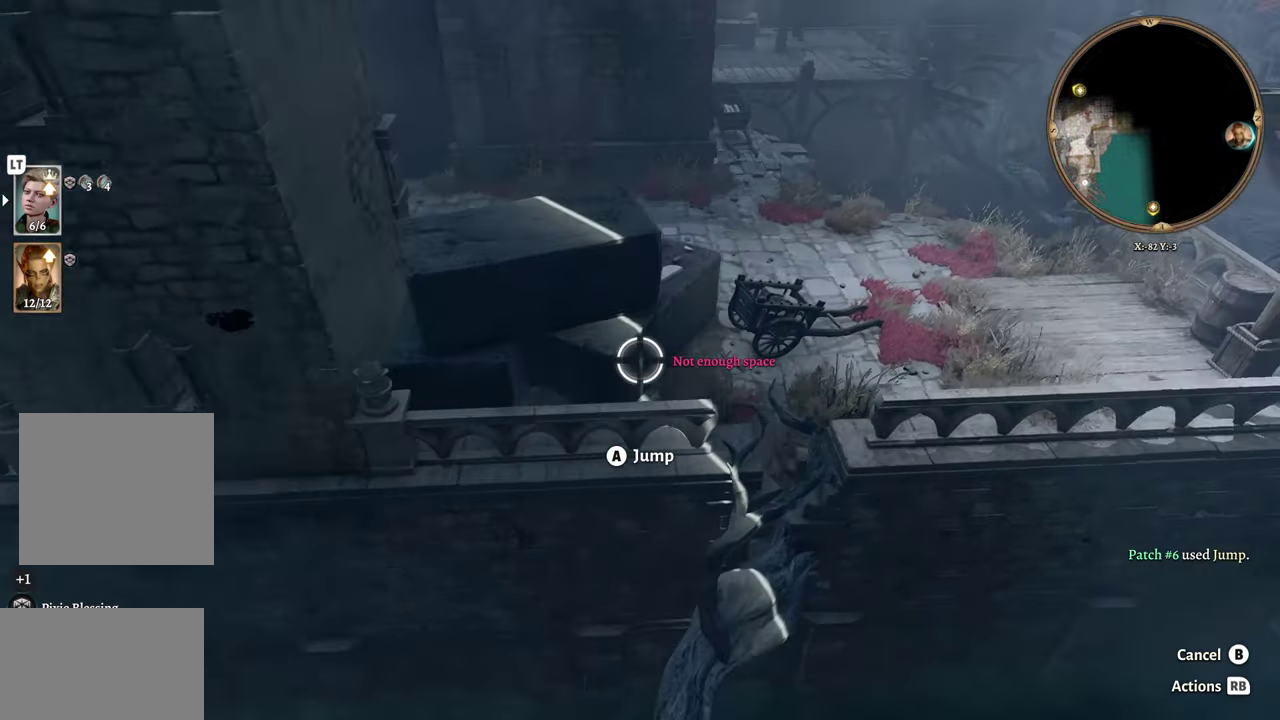
{"buttons": [], "left_stick": "left", "right_stick": "center", "events": [[100, "left_stick", "center"], [283, "left_stick", "left"], [417, "left_stick", "center"], [500, "left_stick", "left"]]}
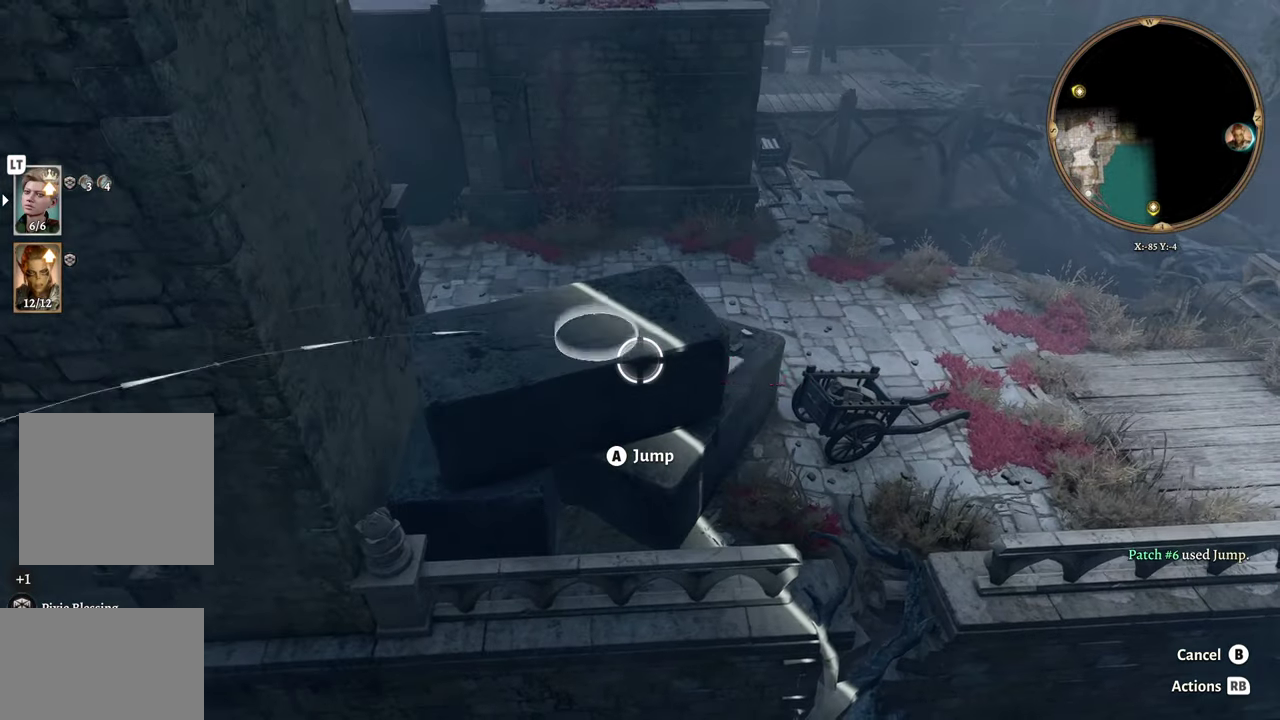
{"buttons": [], "left_stick": "right", "right_stick": "center", "events": [[184, "left_stick", "center"], [467, "left_stick", "right"]]}
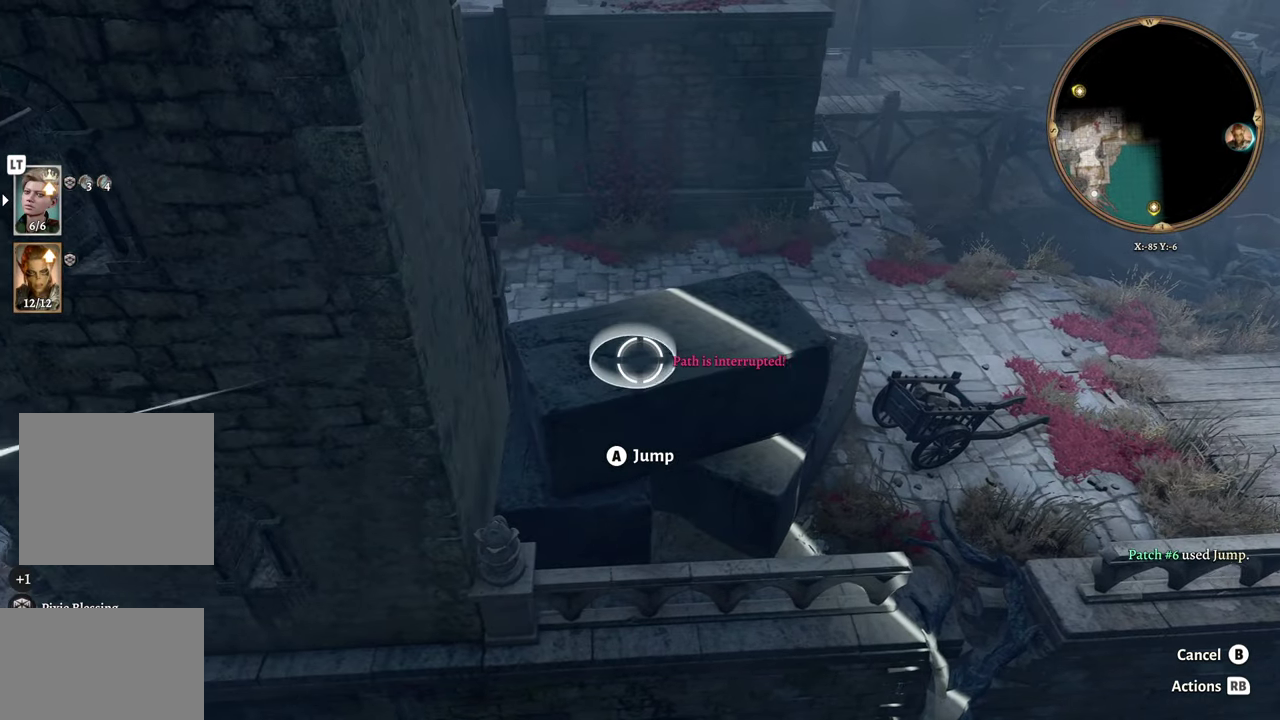
{"buttons": [], "left_stick": "center", "right_stick": "center", "events": [[50, "left_stick", "center"], [250, "left_stick", "right"], [333, "left_stick", "center"]]}
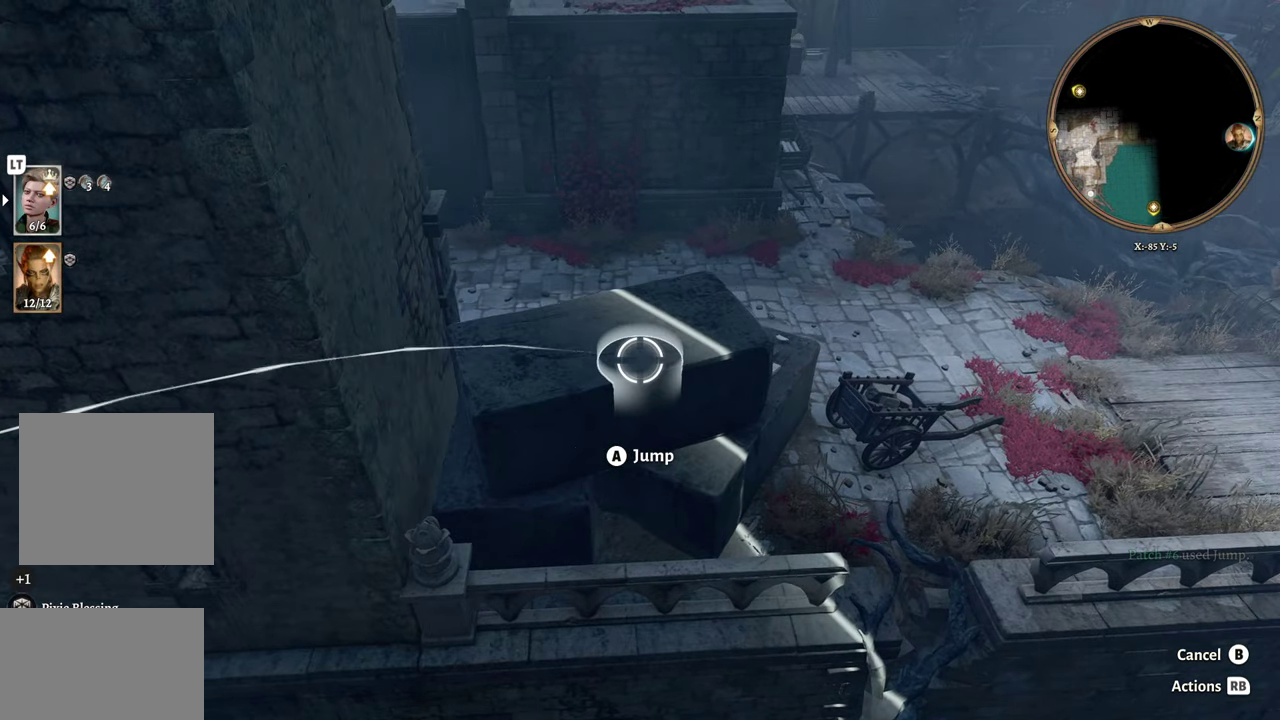
{"buttons": [], "left_stick": "center", "right_stick": "center", "events": [[117, "A", "down"], [234, "A", "up"]]}
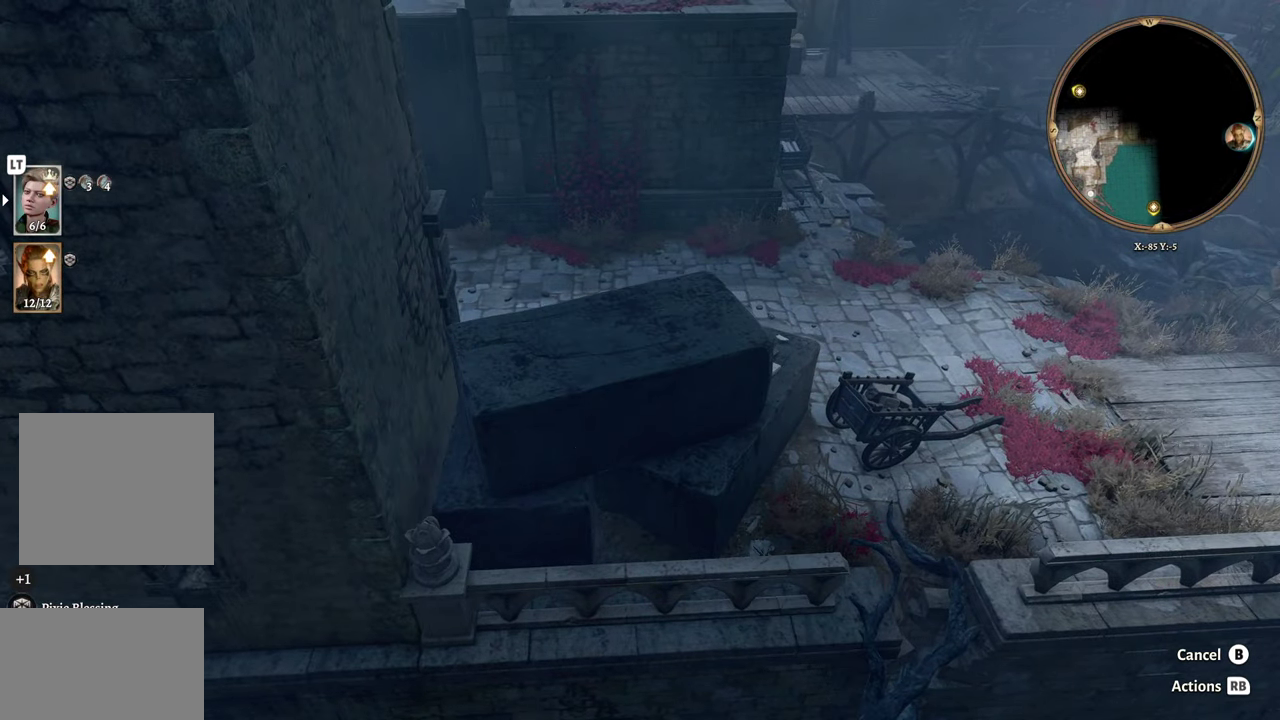
{"buttons": [], "left_stick": "center", "right_stick": "center", "events": [[66, "right_stick", "left"], [500, "right_stick", "center"]]}
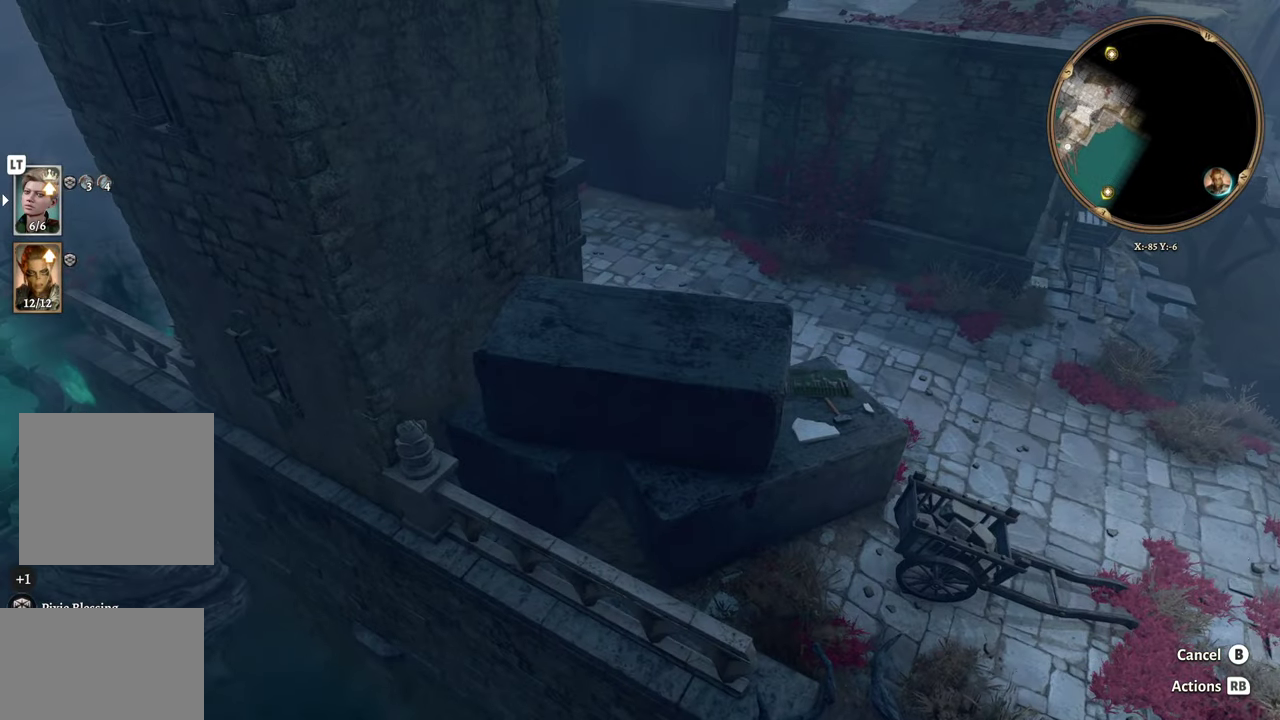
{"buttons": [], "left_stick": "center", "right_stick": "center", "events": []}
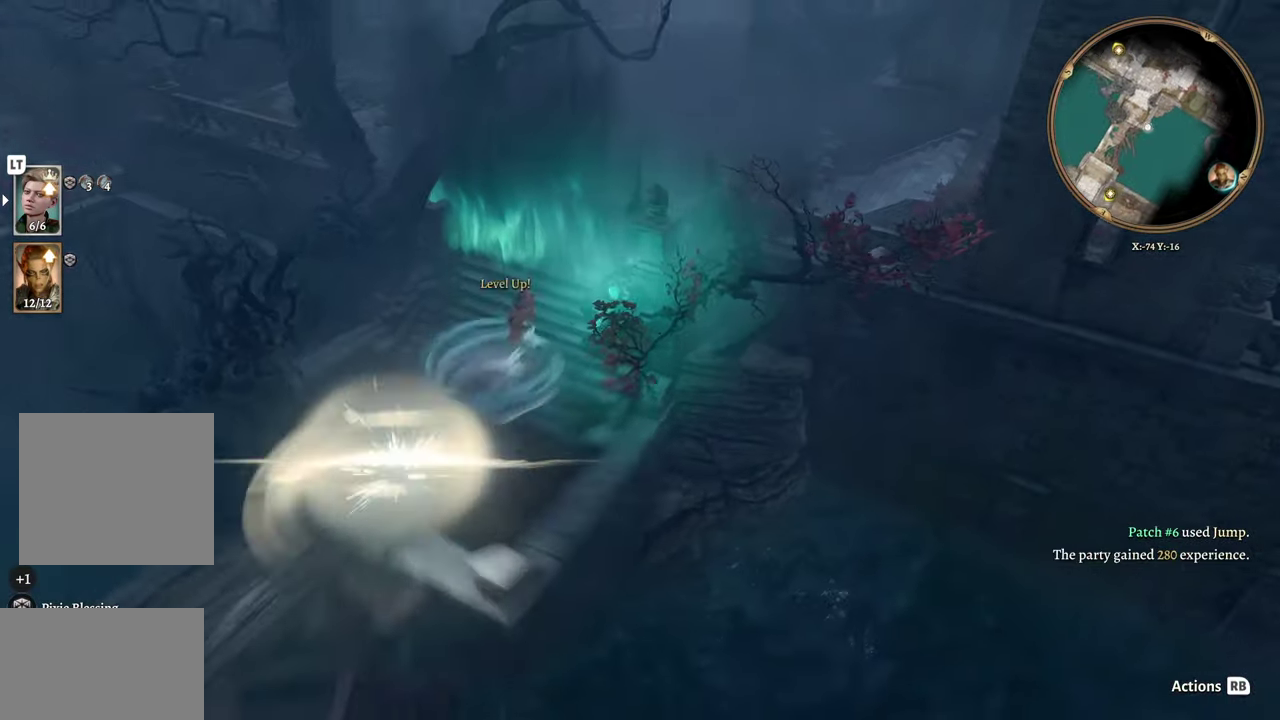
{"buttons": [], "left_stick": "center", "right_stick": "center", "events": []}
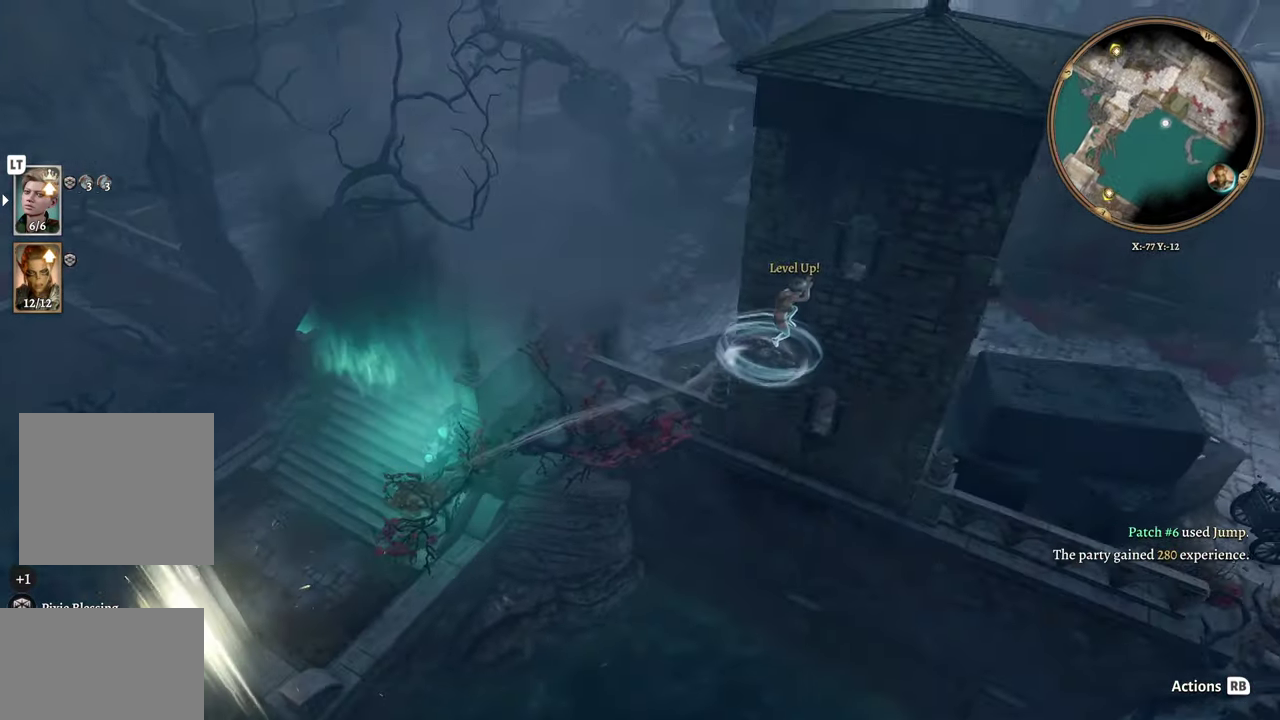
{"buttons": [], "left_stick": "center", "right_stick": "center", "events": [[34, "right_stick", "right"], [385, "right_stick", "center"]]}
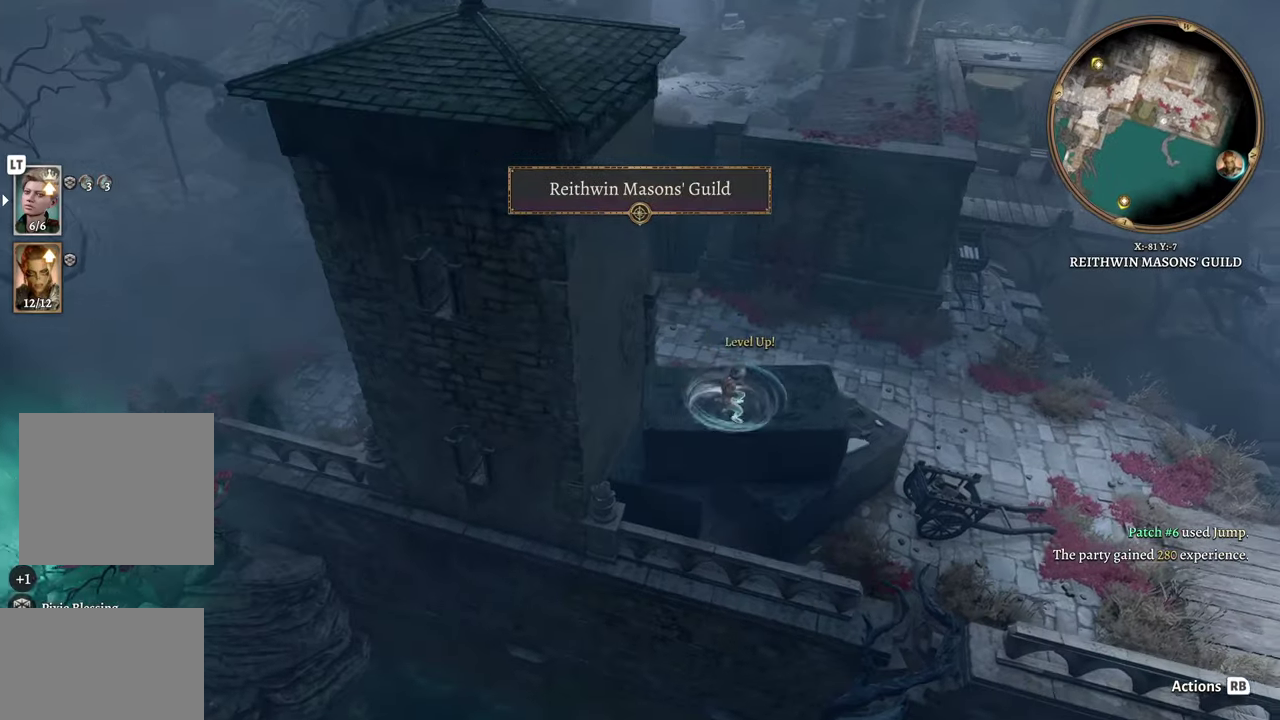
{"buttons": [], "left_stick": "center", "right_stick": "right", "events": [[34, "right_stick", "right"], [301, "DPAD_UP", "down"], [301, "right_stick", "center"], [417, "DPAD_UP", "up"], [467, "right_stick", "right"]]}
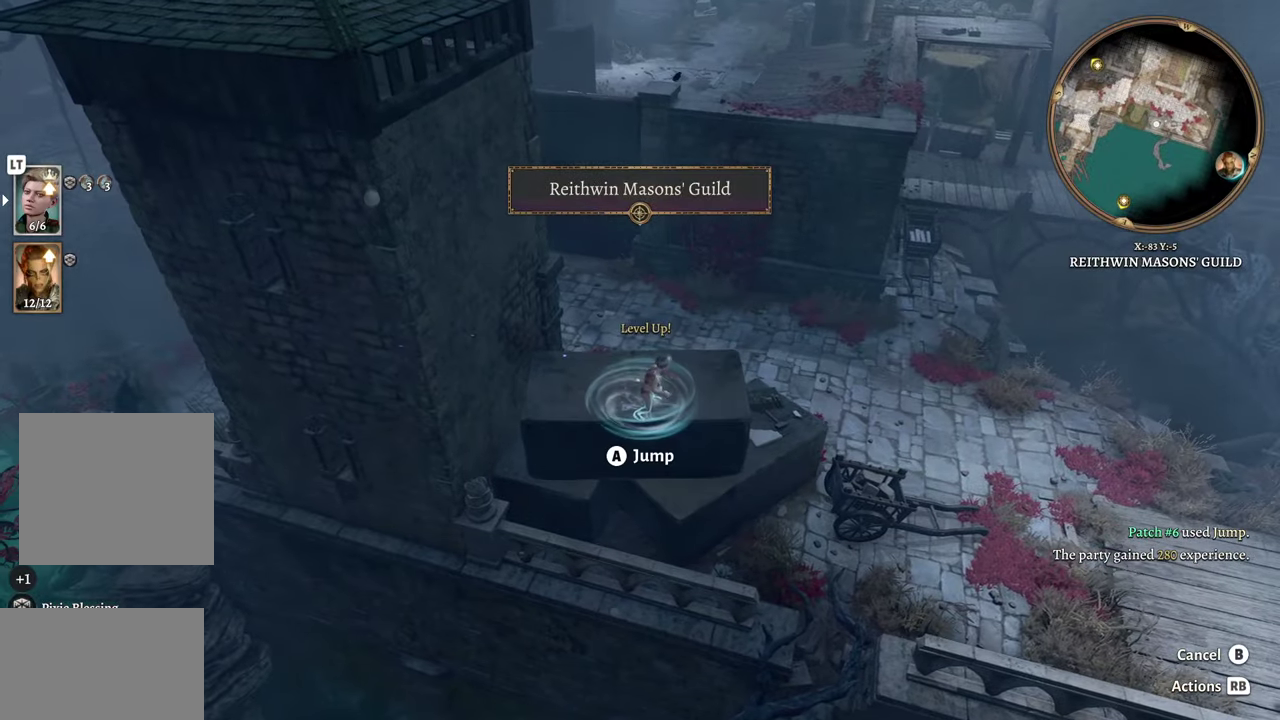
{"buttons": [], "left_stick": "up", "right_stick": "right", "events": [[117, "left_stick", "up"], [250, "right_stick", "down-right"], [300, "right_stick", "right"]]}
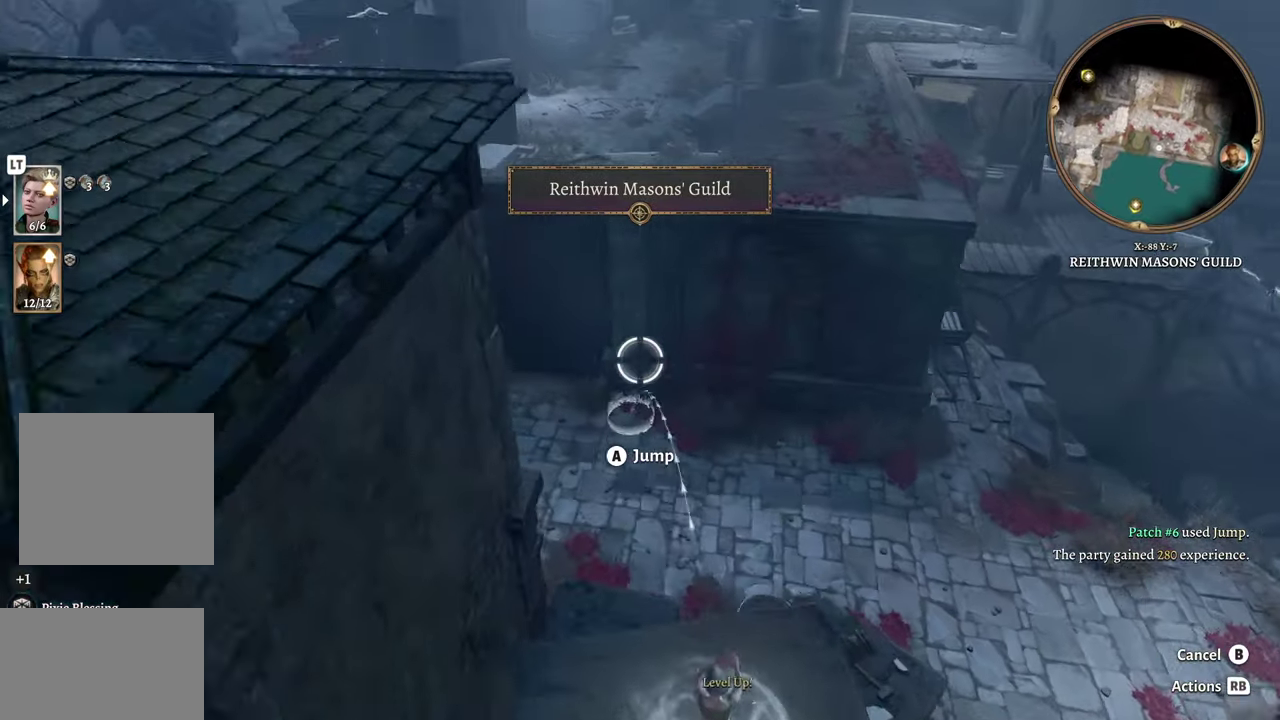
{"buttons": [], "left_stick": "center", "right_stick": "center", "events": [[100, "right_stick", "center"], [351, "left_stick", "center"]]}
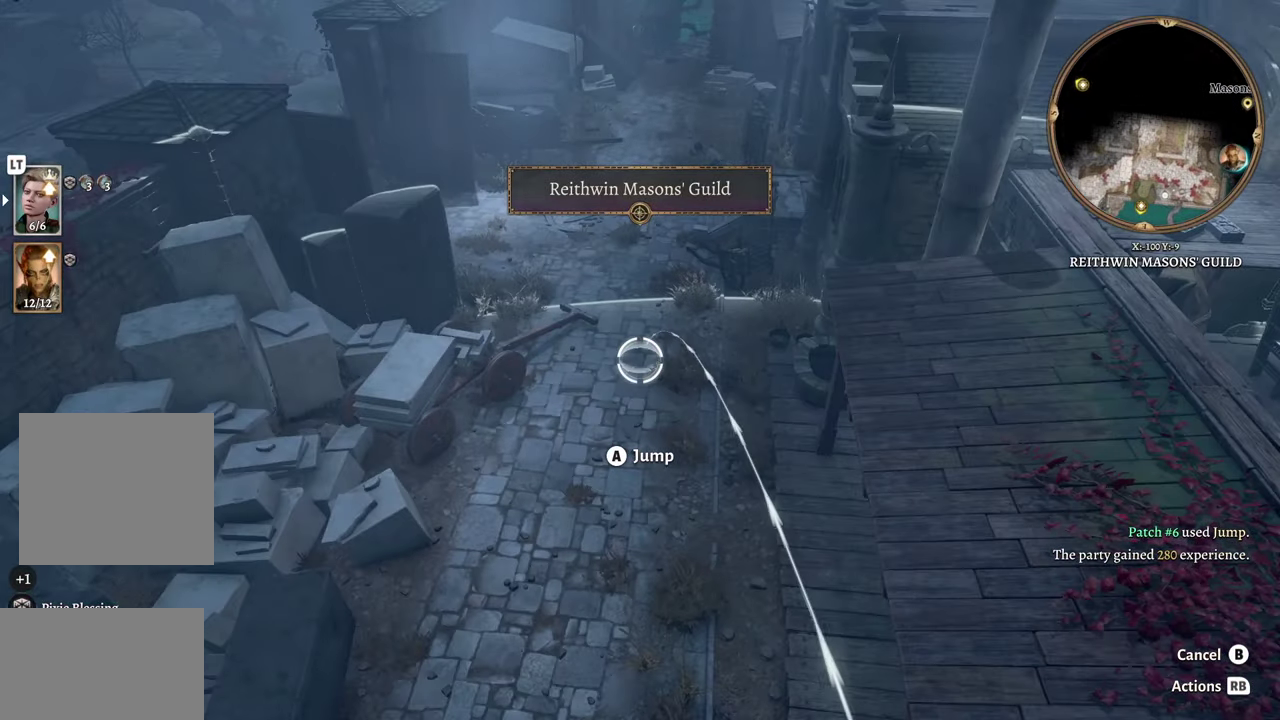
{"buttons": [], "left_stick": "up", "right_stick": "center", "events": [[83, "left_stick", "up"], [250, "left_stick", "center"], [434, "left_stick", "up"]]}
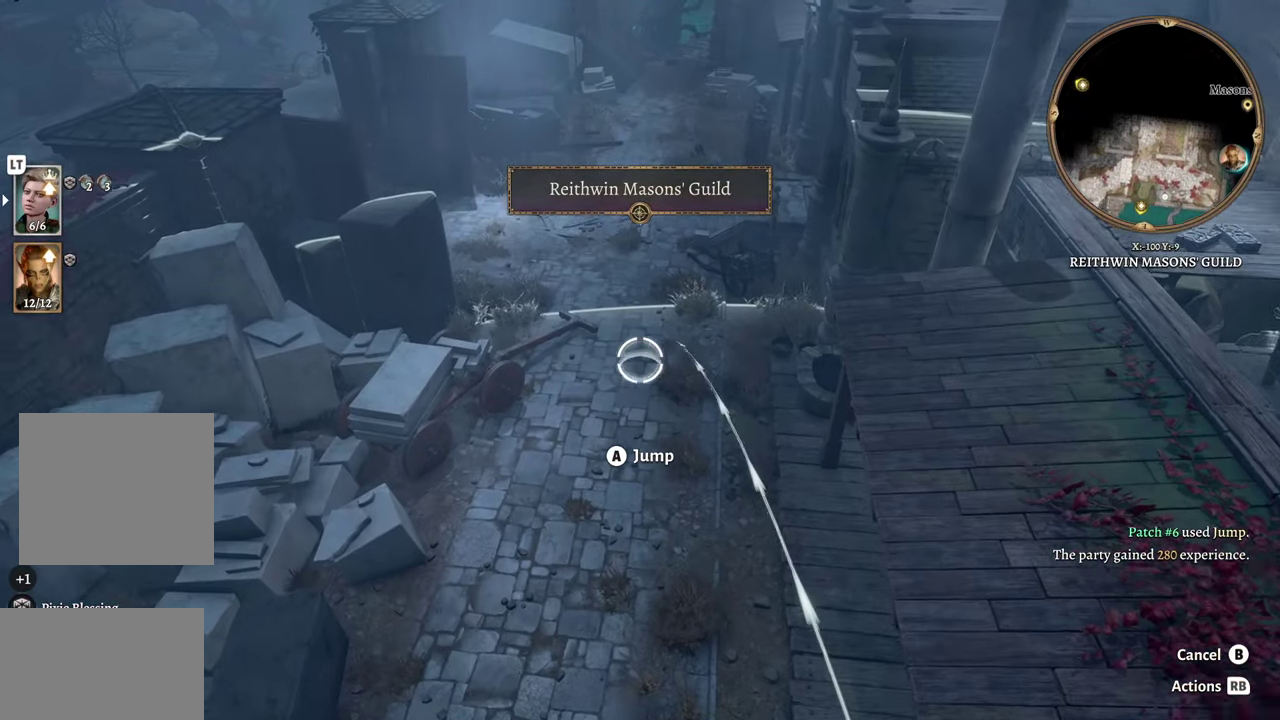
{"buttons": [], "left_stick": "center", "right_stick": "center", "events": [[67, "left_stick", "center"], [334, "left_stick", "up"], [484, "left_stick", "center"]]}
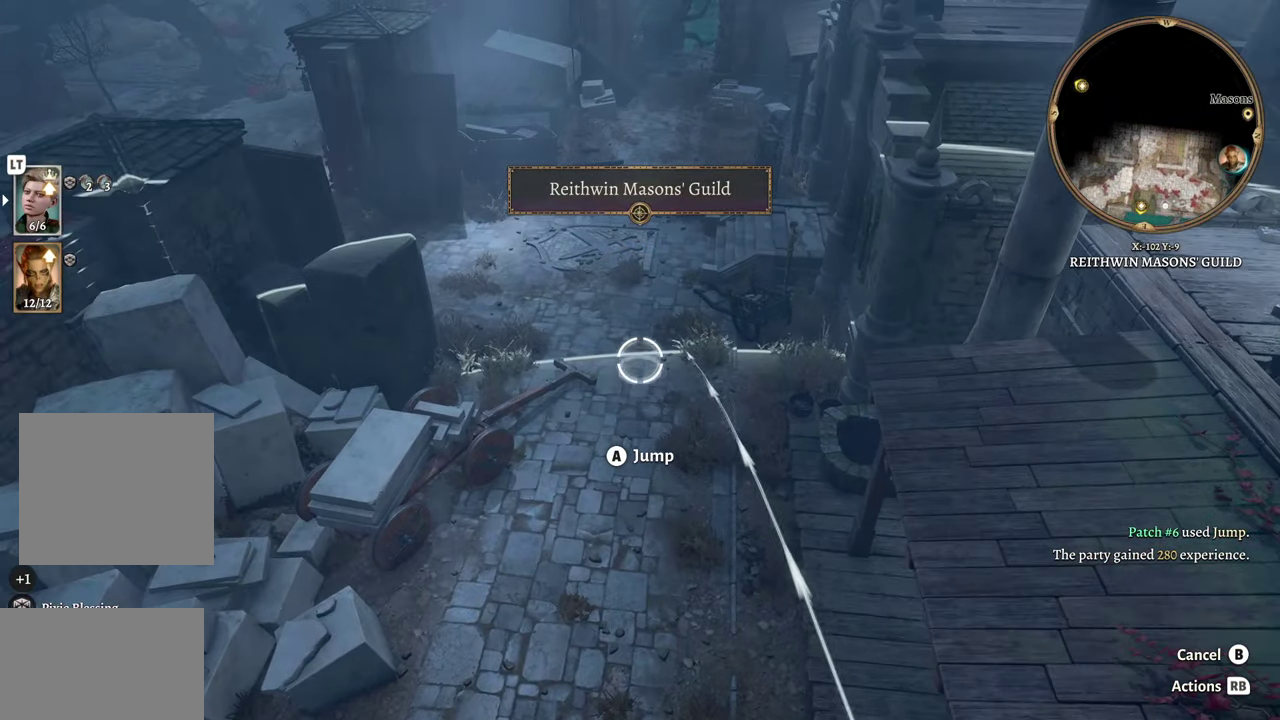
{"buttons": [], "left_stick": "center", "right_stick": "center", "events": [[17, "A", "down"], [133, "A", "up"]]}
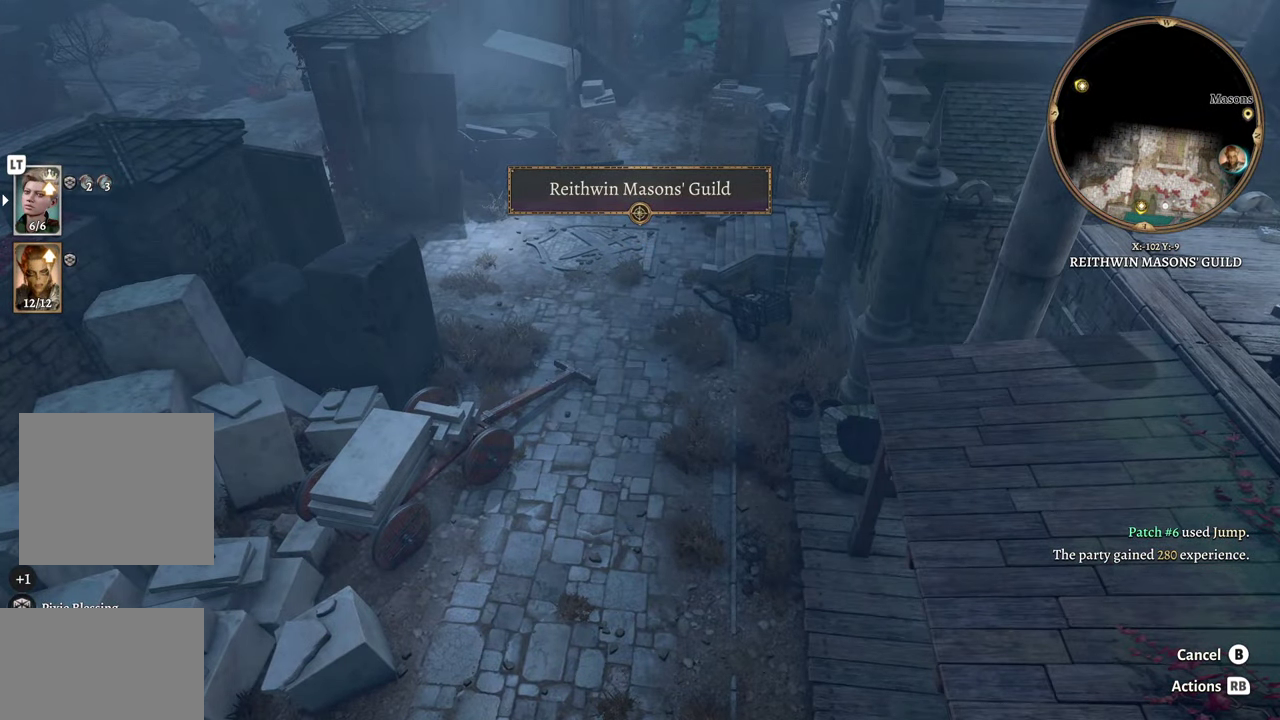
{"buttons": [], "left_stick": "center", "right_stick": "right", "events": [[317, "right_stick", "right"]]}
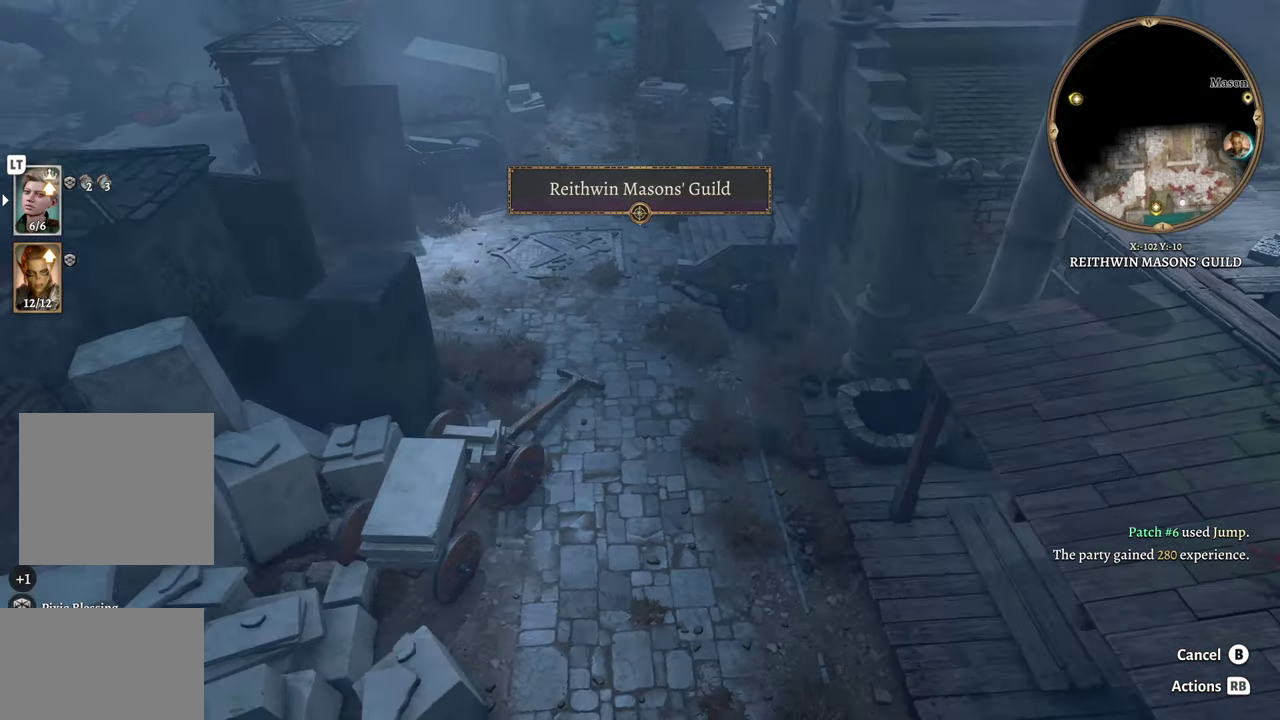
{"buttons": [], "left_stick": "center", "right_stick": "center", "events": [[50, "right_stick", "center"]]}
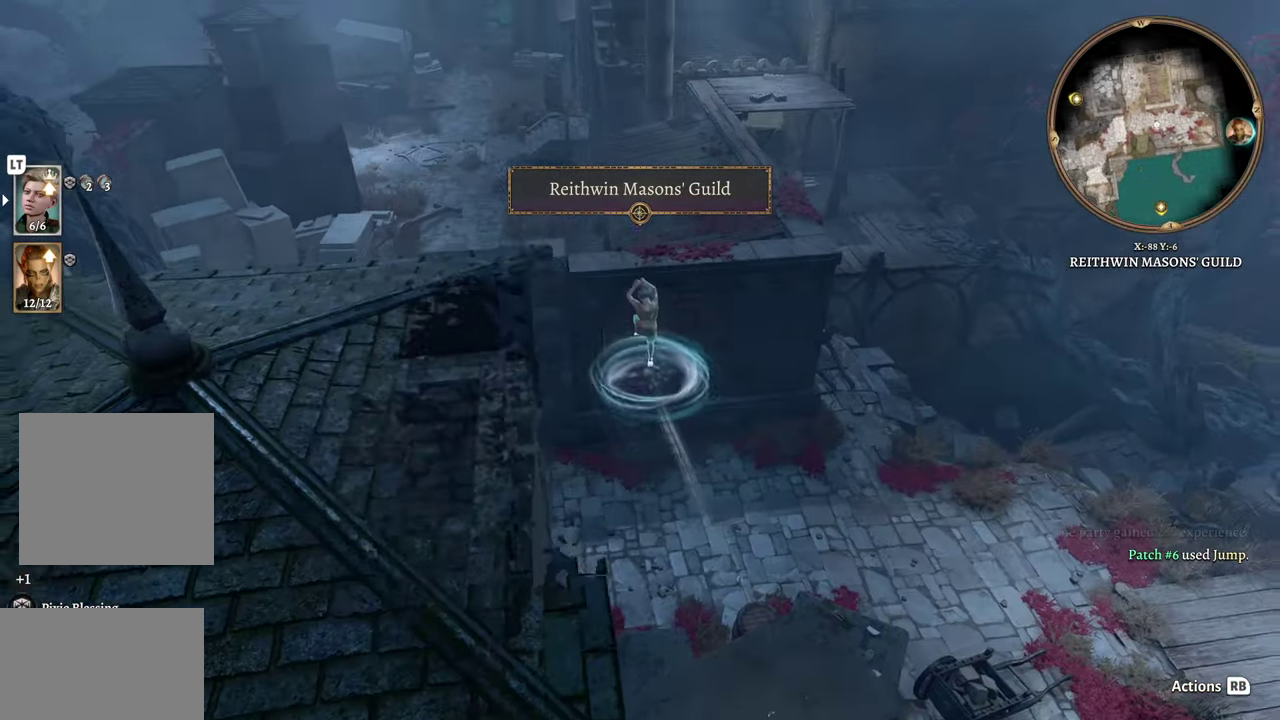
{"buttons": [], "left_stick": "center", "right_stick": "center", "events": []}
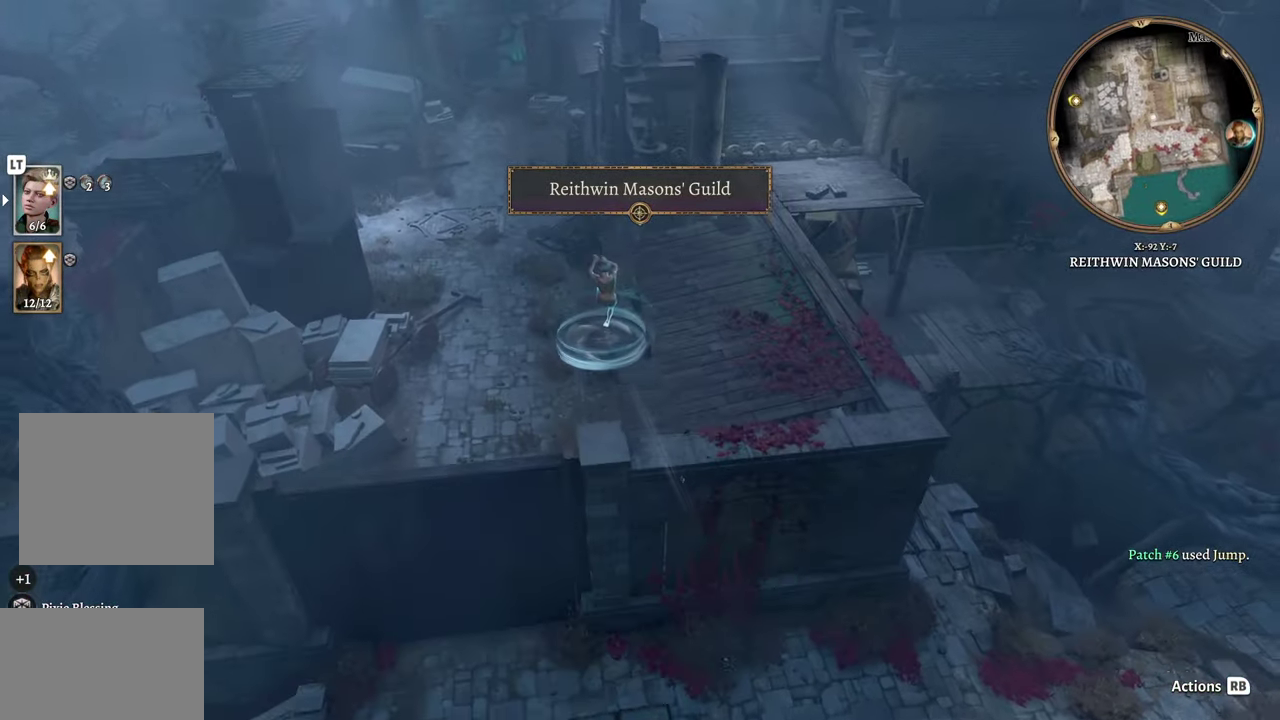
{"buttons": [], "left_stick": "center", "right_stick": "center", "events": []}
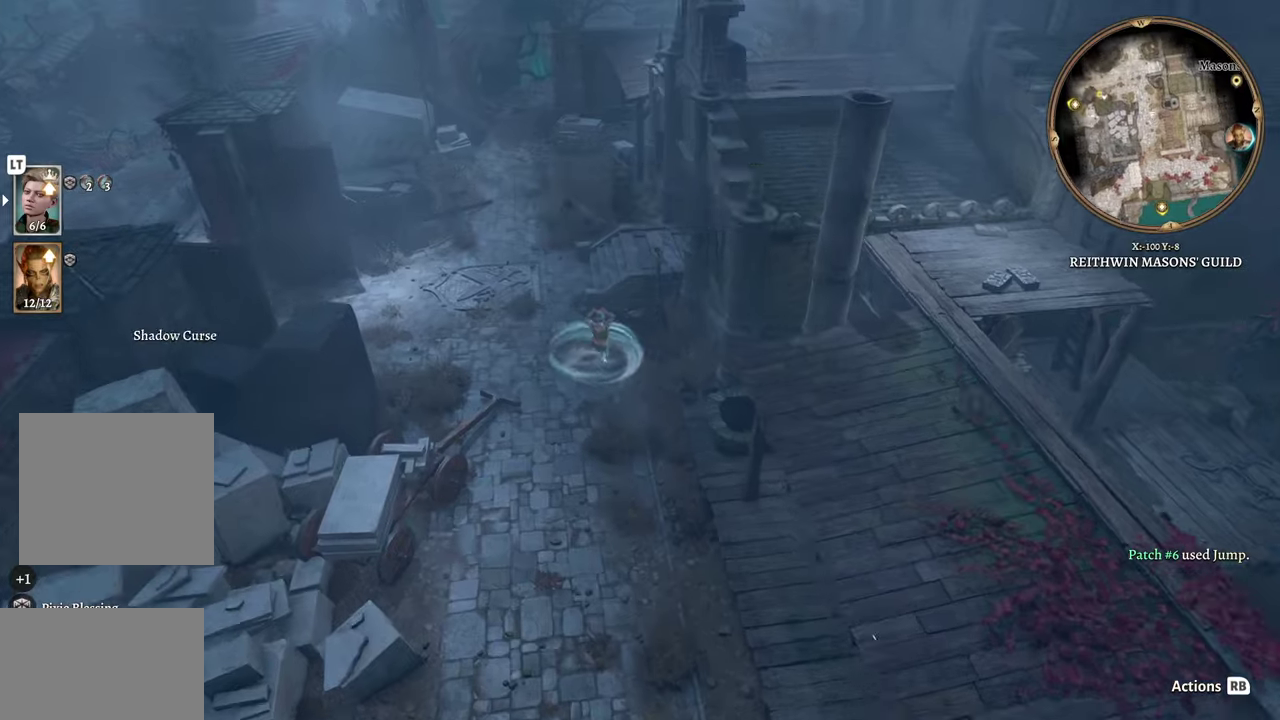
{"buttons": ["DPAD_UP"], "left_stick": "center", "right_stick": "center", "events": [[468, "DPAD_UP", "down"]]}
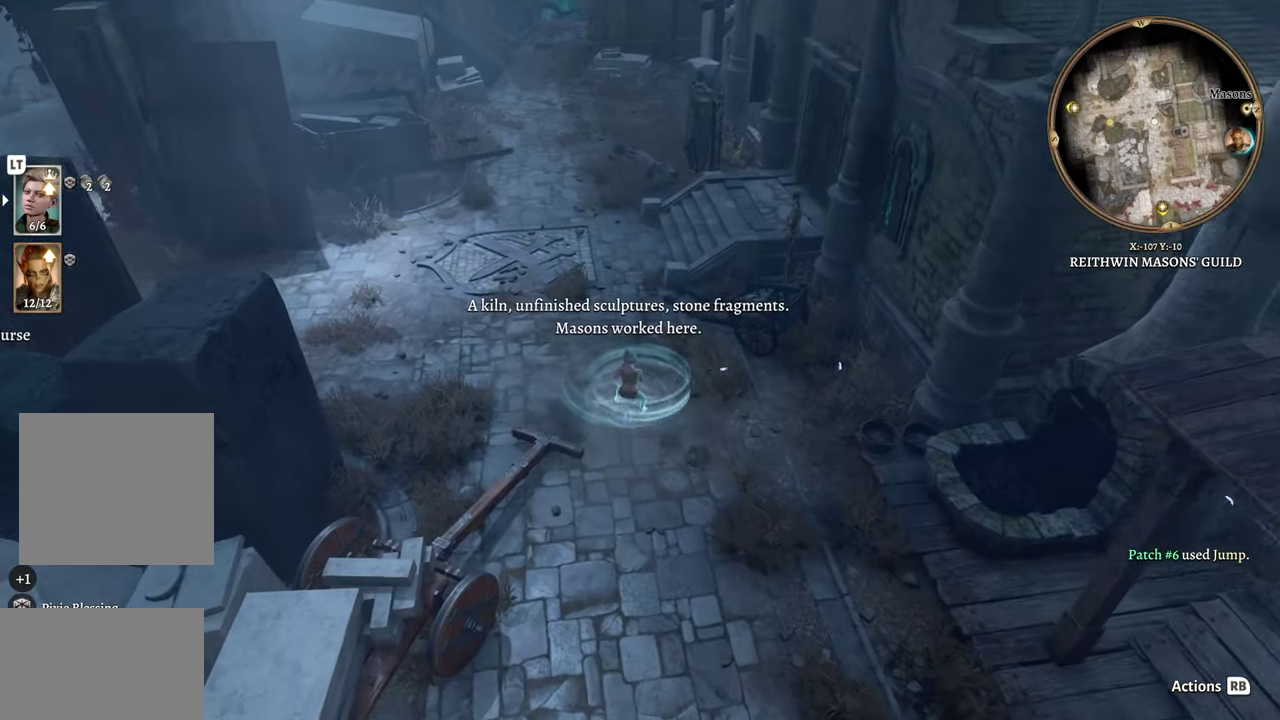
{"buttons": [], "left_stick": "up", "right_stick": "center", "events": [[50, "DPAD_UP", "up"], [217, "left_stick", "up"]]}
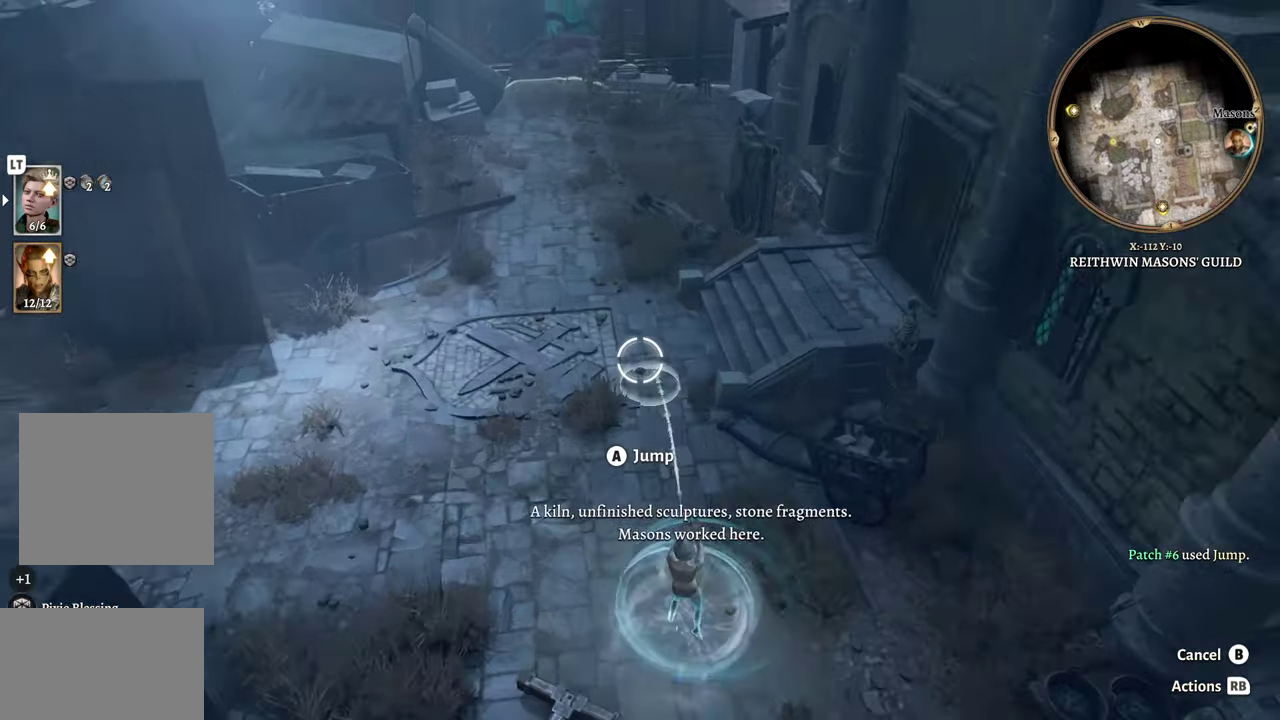
{"buttons": [], "left_stick": "center", "right_stick": "center", "events": [[384, "left_stick", "center"]]}
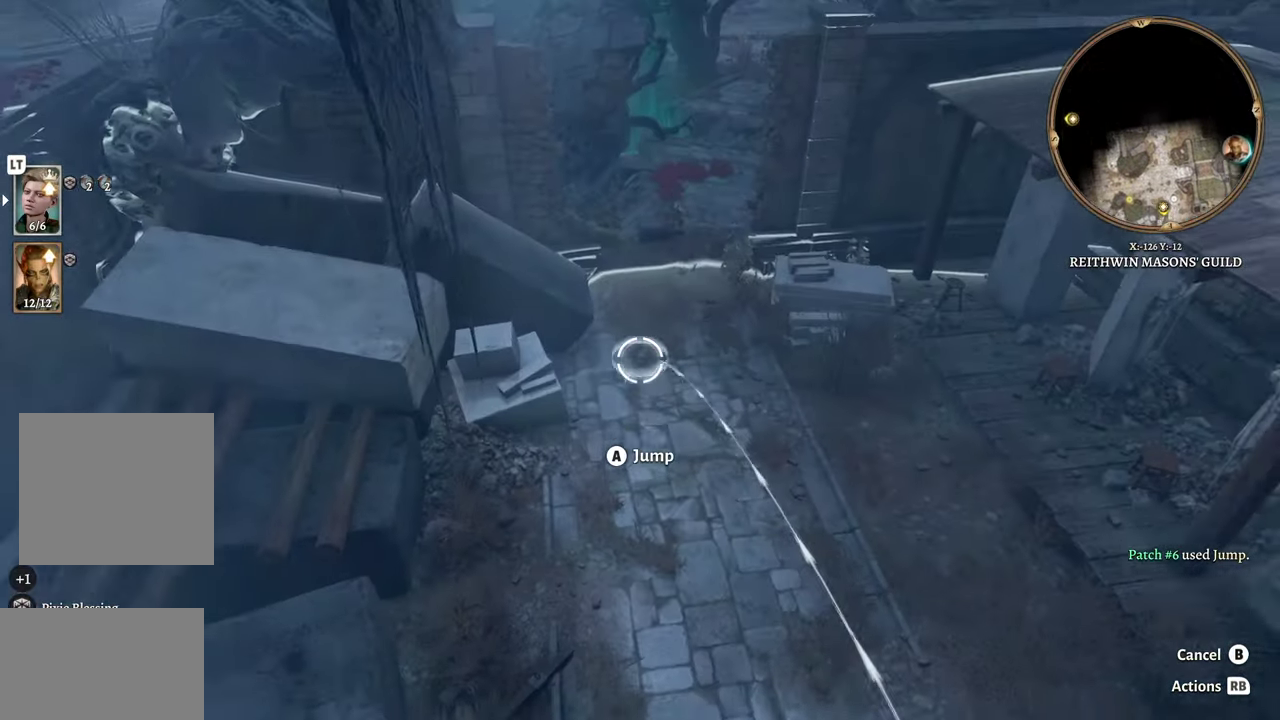
{"buttons": [], "left_stick": "up", "right_stick": "center", "events": [[33, "left_stick", "up"], [150, "left_stick", "center"], [284, "left_stick", "up"]]}
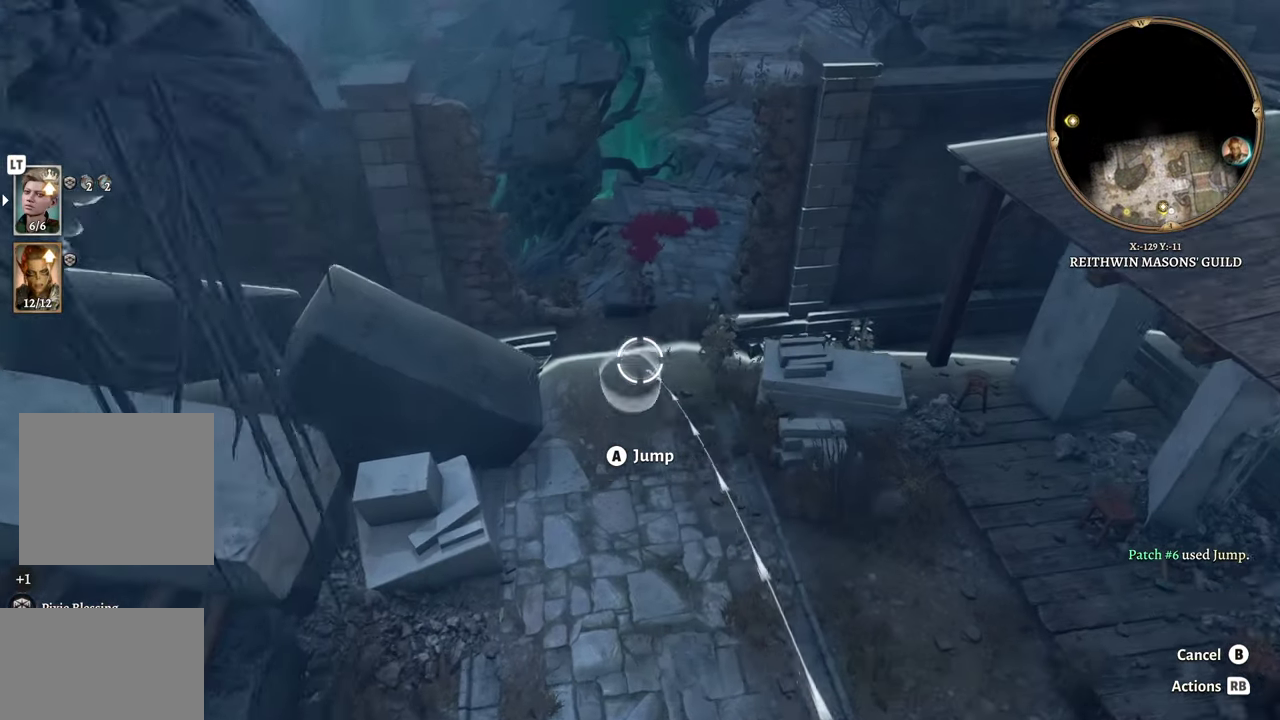
{"buttons": [], "left_stick": "center", "right_stick": "center", "events": [[17, "left_stick", "center"], [217, "A", "down"], [351, "A", "up"]]}
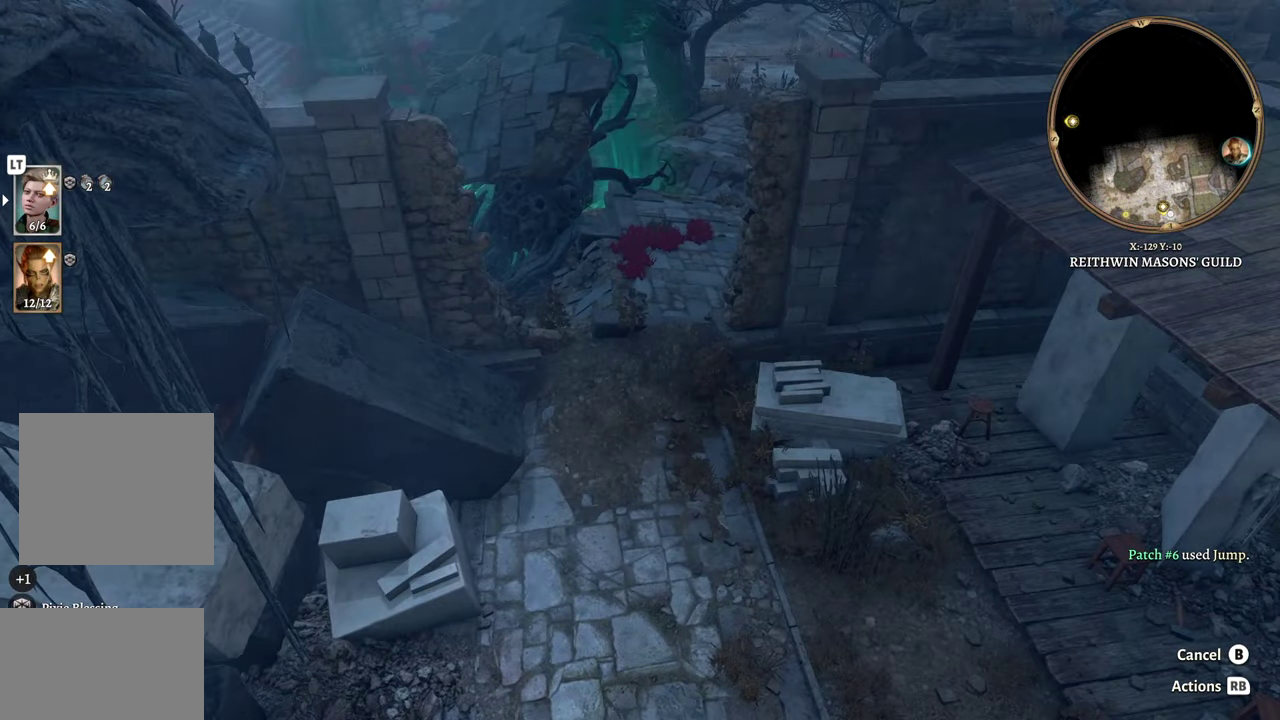
{"buttons": [], "left_stick": "center", "right_stick": "center", "events": []}
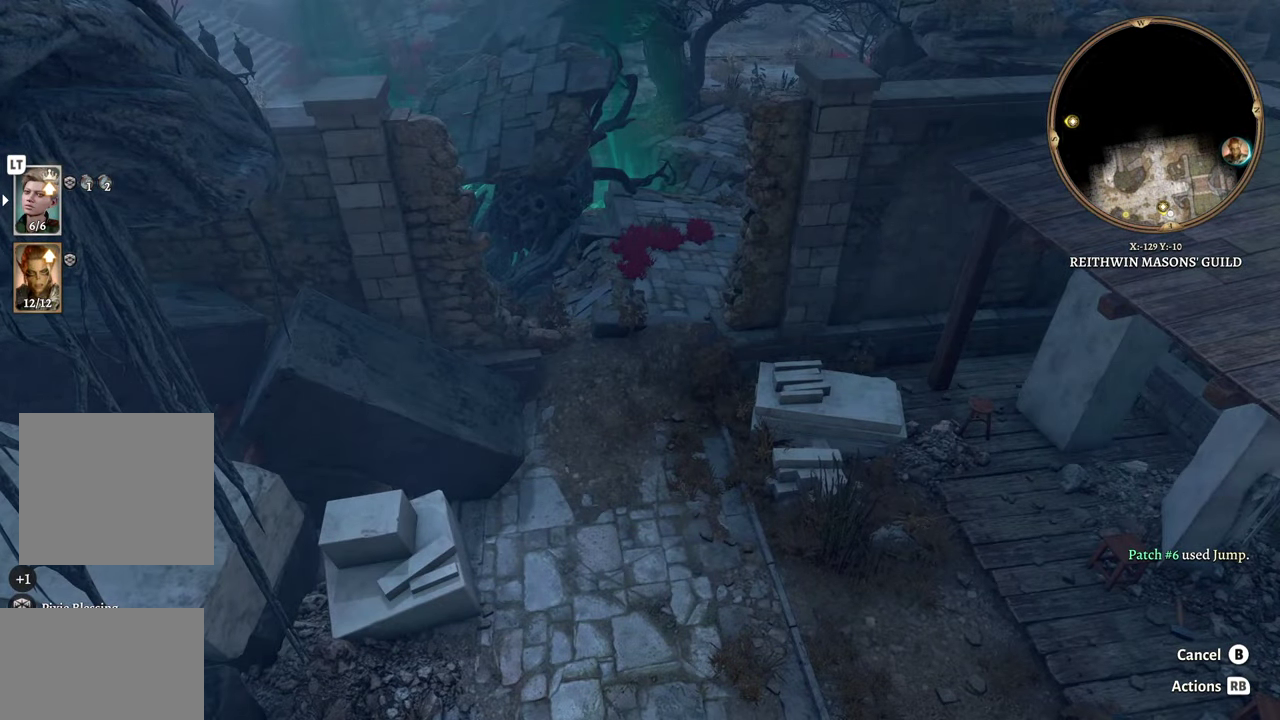
{"buttons": [], "left_stick": "center", "right_stick": "center", "events": []}
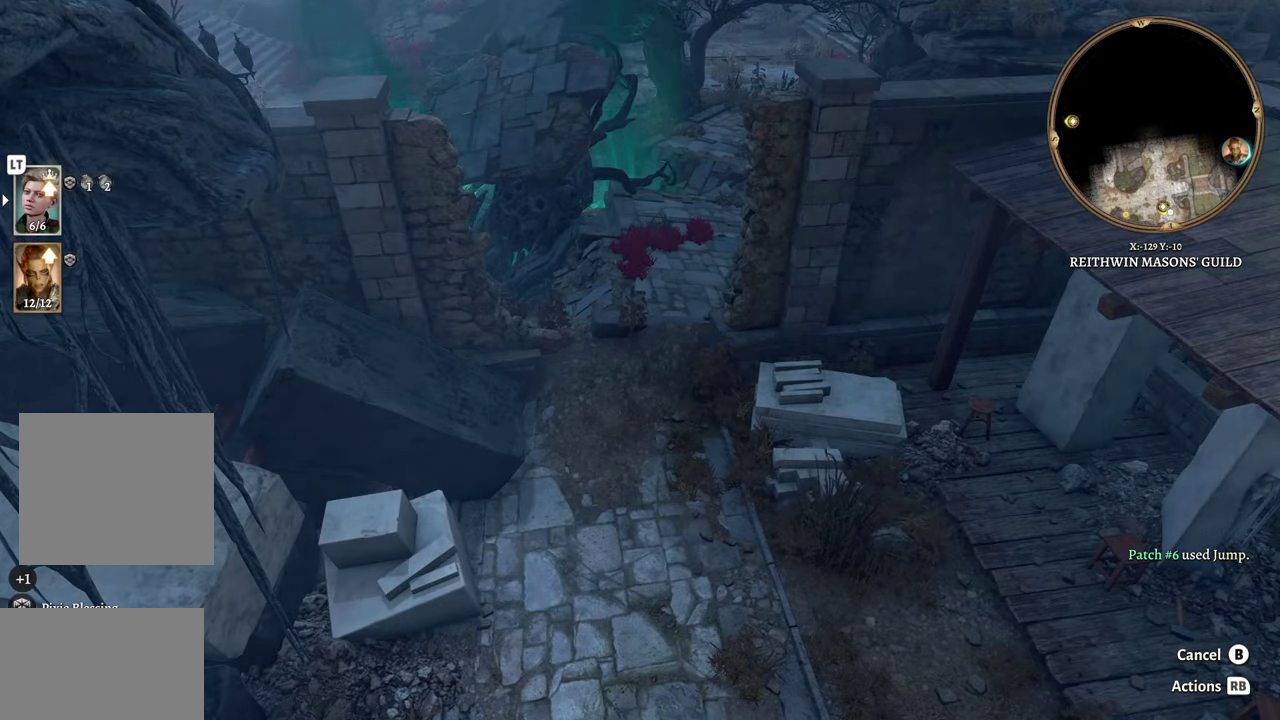
{"buttons": [], "left_stick": "center", "right_stick": "right", "events": [[417, "right_stick", "right"]]}
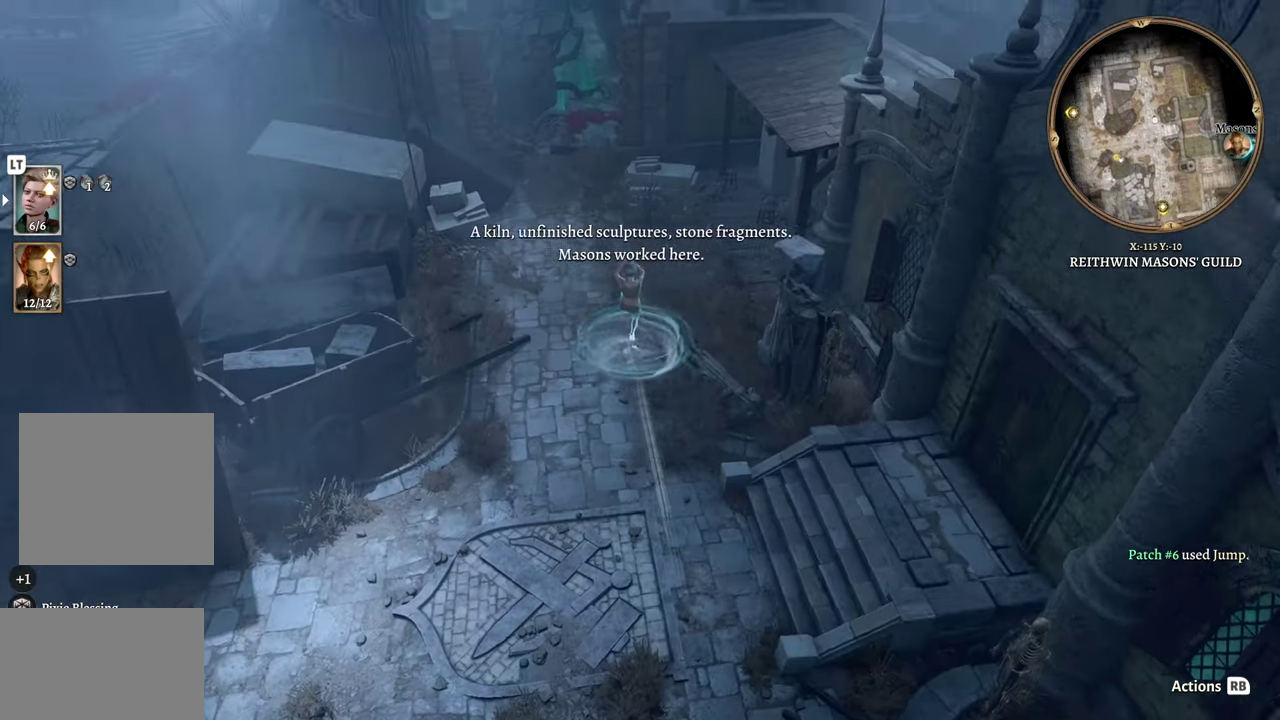
{"buttons": [], "left_stick": "center", "right_stick": "right"}
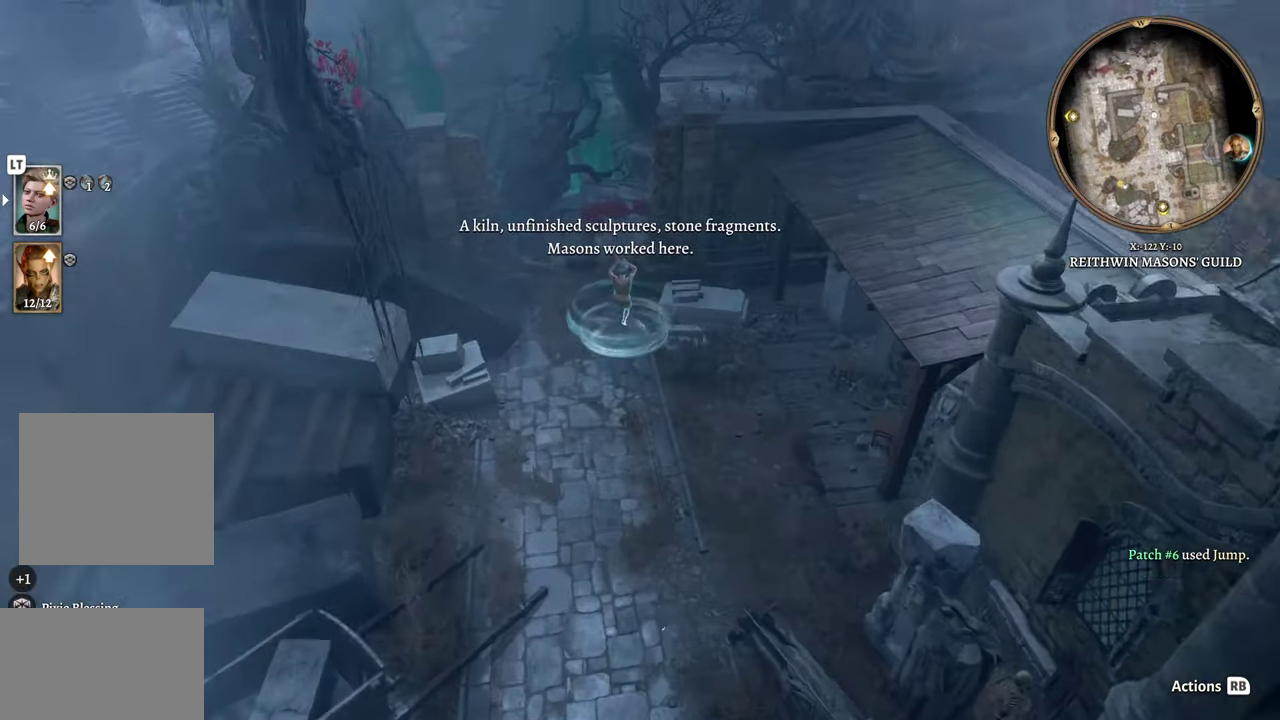
{"buttons": ["DPAD_UP"], "left_stick": "center", "right_stick": "center", "events": [[184, "right_stick", "center"], [484, "DPAD_UP", "down"]]}